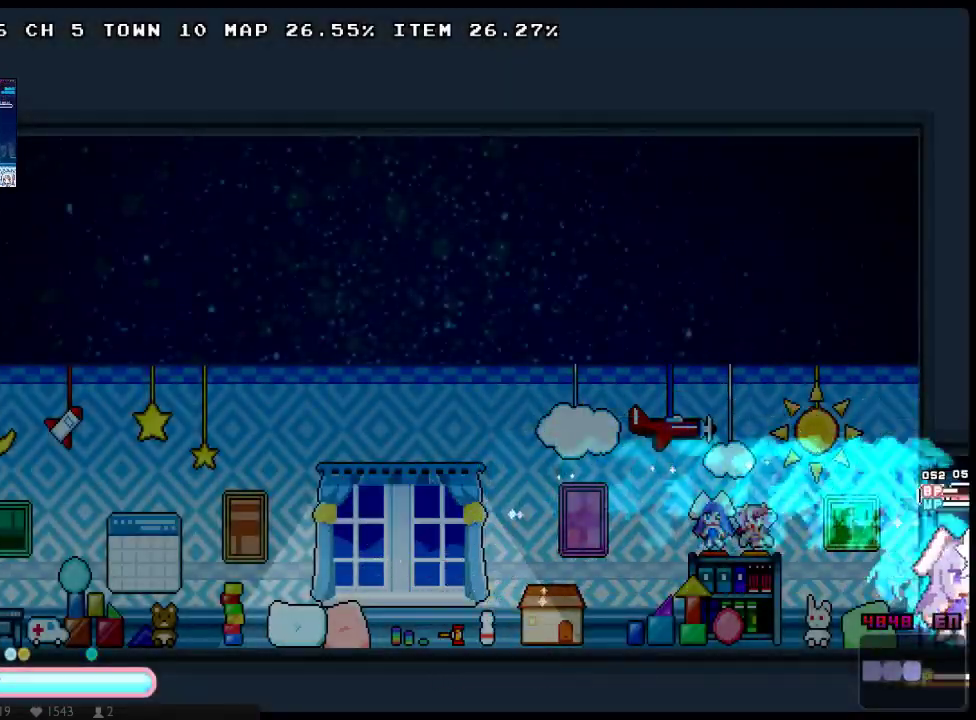
Gameplay with a controller (Xbox layout); each line is a JSON object with the inputs held at the frame after it. "button_events" lists button changes between this image and that frame as [ms after this image, input, new state], when the widget could be followed in between (sticks are given only as held states). Not read: DPAD_LEFT L3 R3 SELECT START.
{"buttons": ["X"], "left_stick": "center", "right_stick": "center", "button_events": [[33, "DPAD_DOWN", "up"], [383, "DPAD_RIGHT", "up"]]}
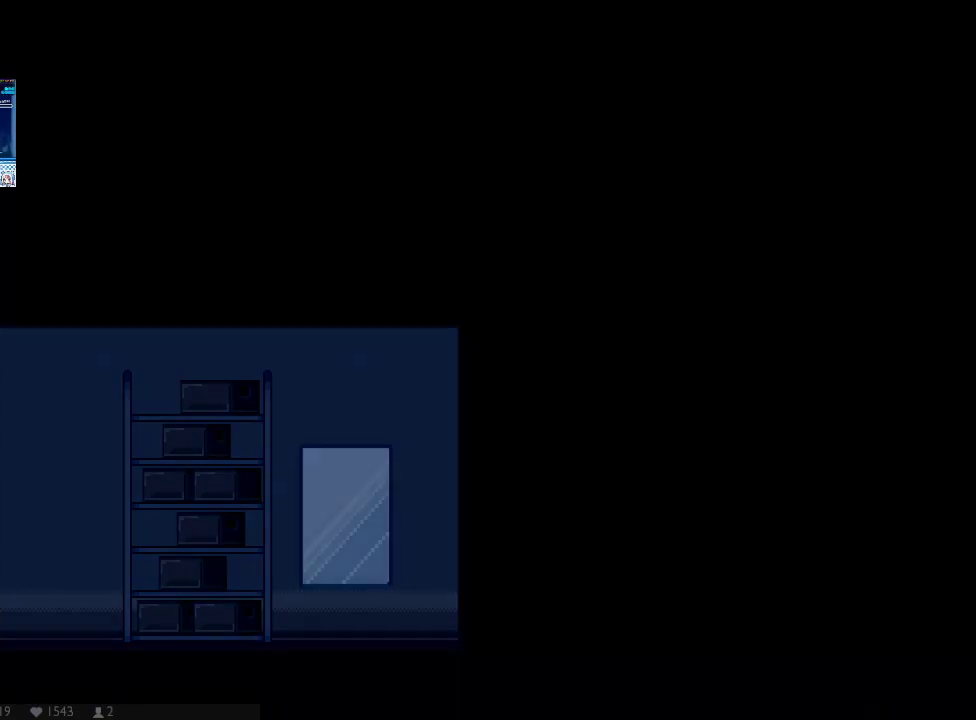
{"buttons": ["X"], "left_stick": "center", "right_stick": "center", "button_events": [[367, "X", "up"], [483, "X", "down"]]}
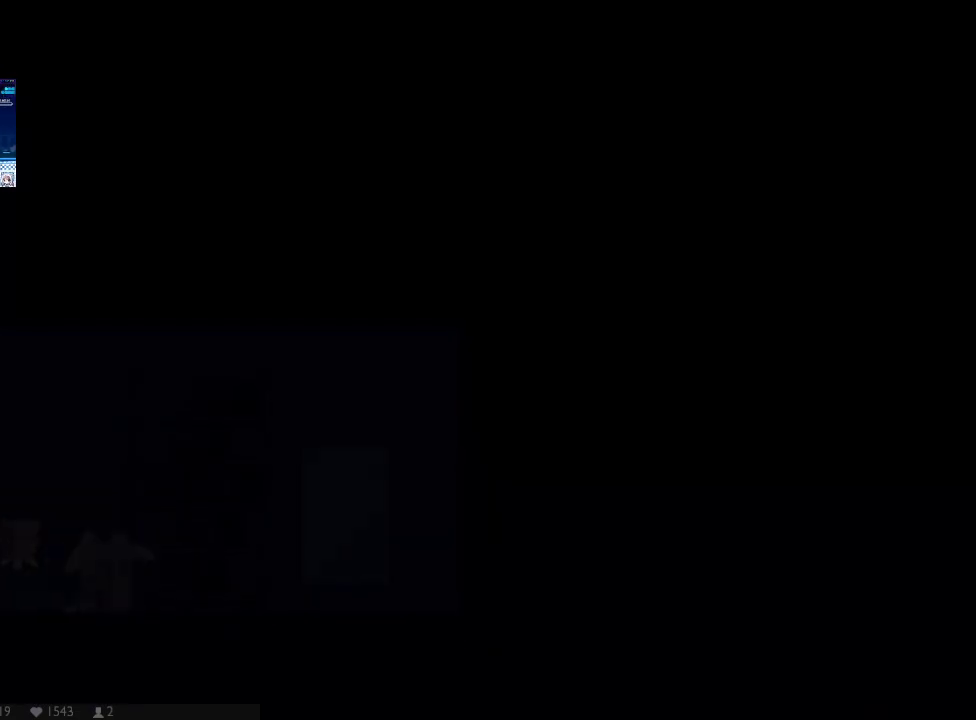
{"buttons": ["X"], "left_stick": "center", "right_stick": "center", "button_events": [[83, "X", "up"], [150, "X", "down"], [217, "X", "up"], [283, "X", "down"], [367, "X", "up"], [433, "X", "down"]]}
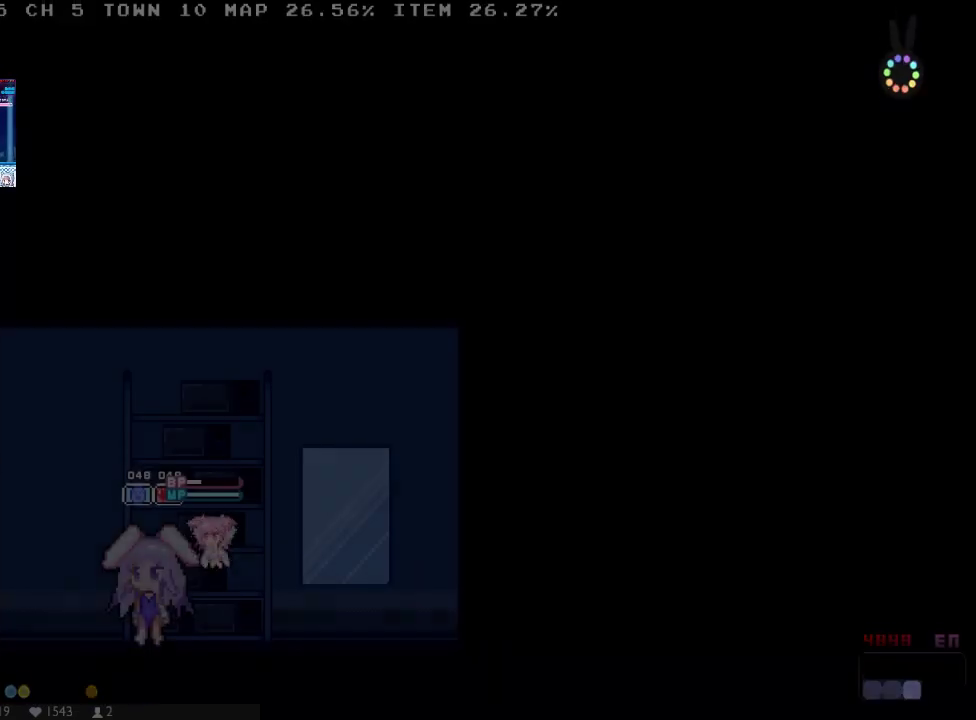
{"buttons": ["X"], "left_stick": "center", "right_stick": "center", "button_events": [[33, "X", "up"], [100, "X", "down"], [200, "X", "up"], [267, "X", "down"], [317, "X", "up"], [383, "X", "down"]]}
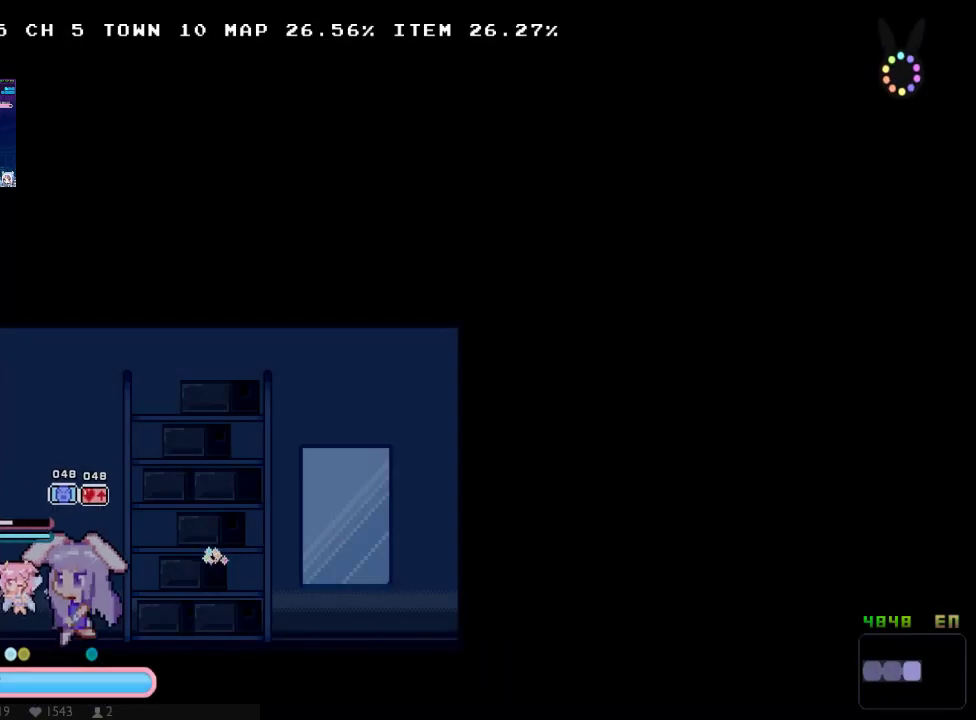
{"buttons": ["X", "DPAD_UP"], "left_stick": "center", "right_stick": "center", "button_events": [[150, "A", "down"], [183, "DPAD_UP", "down"], [217, "Y", "down"], [250, "A", "up"], [367, "Y", "up"]]}
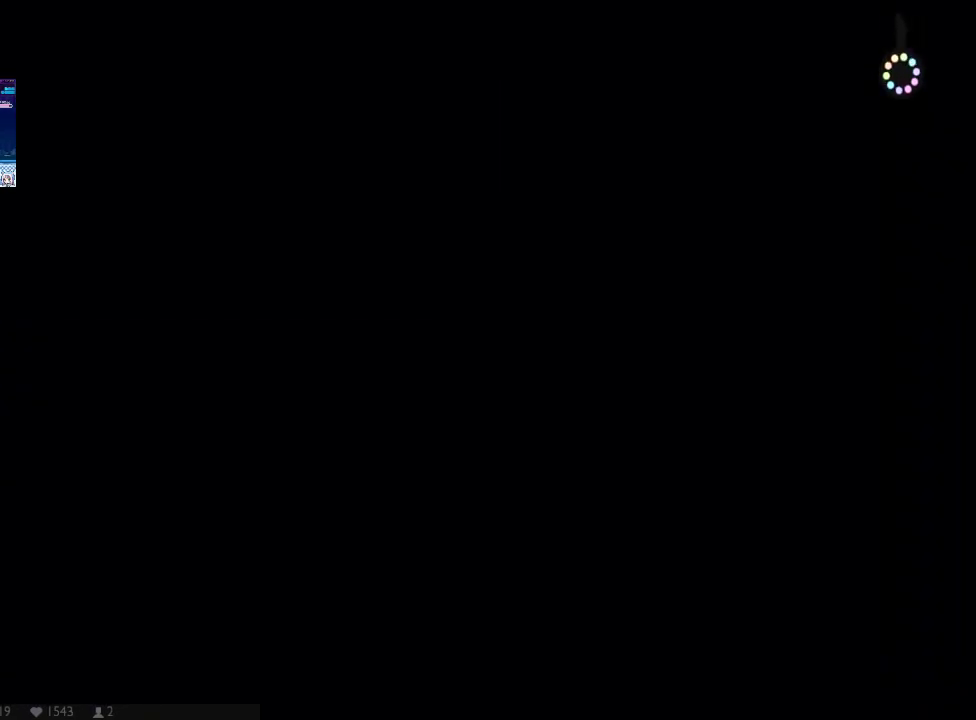
{"buttons": [], "left_stick": "center", "right_stick": "center", "button_events": [[33, "DPAD_UP", "up"], [183, "X", "up"], [283, "X", "down"], [417, "X", "up"]]}
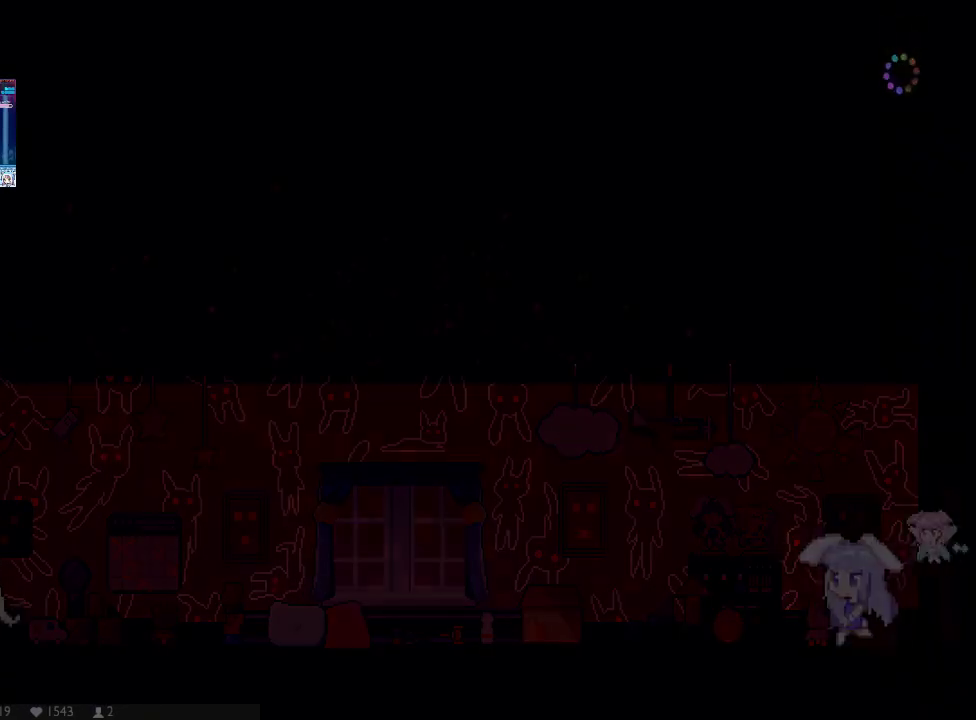
{"buttons": ["X"], "left_stick": "center", "right_stick": "center", "button_events": [[300, "X", "down"], [400, "X", "up"], [500, "X", "down"]]}
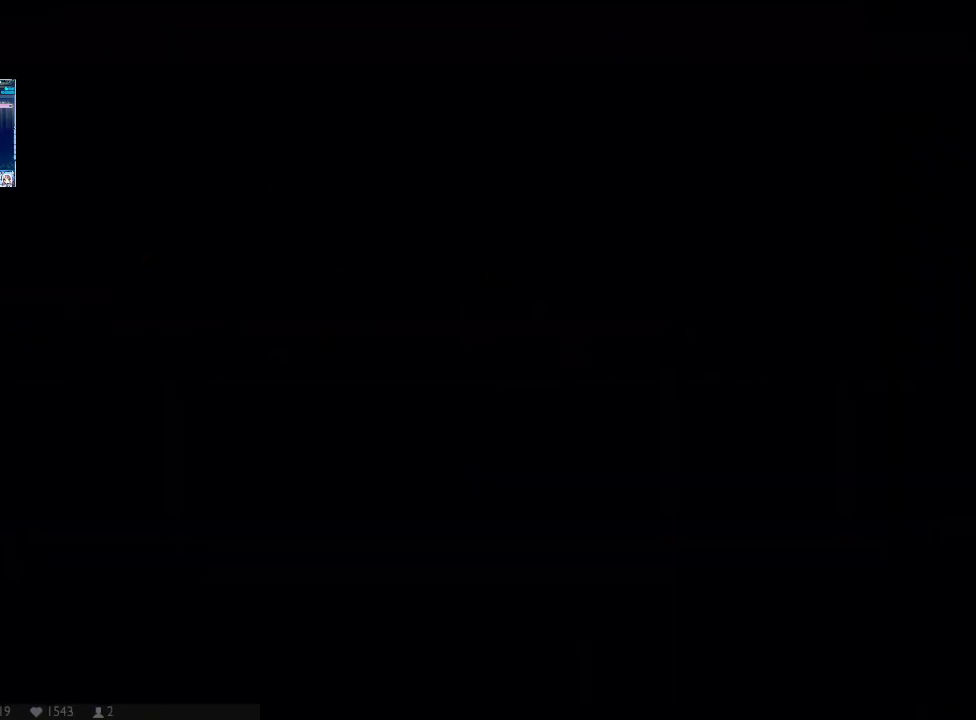
{"buttons": [], "left_stick": "center", "right_stick": "center", "button_events": [[33, "X", "up"], [117, "X", "down"], [183, "X", "up"], [250, "X", "down"], [350, "X", "up"], [417, "X", "down"], [500, "X", "up"]]}
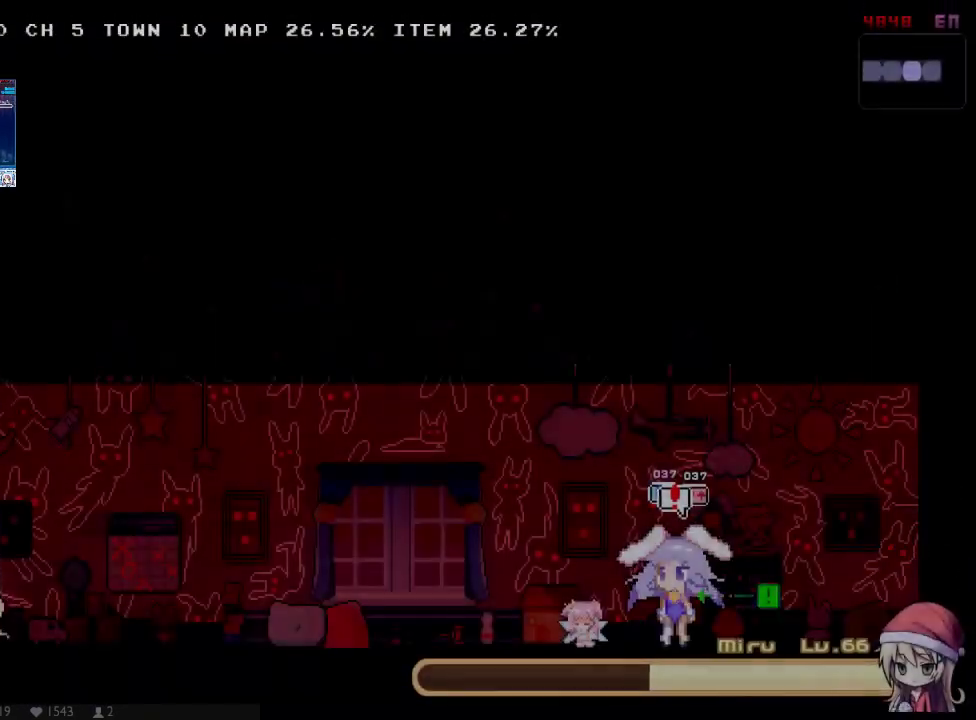
{"buttons": ["A", "DPAD_DOWN"], "left_stick": "center", "right_stick": "center", "button_events": [[67, "X", "down"], [167, "X", "up"], [200, "DPAD_UP", "down"], [267, "A", "down"], [333, "DPAD_UP", "up"], [367, "DPAD_DOWN", "down"]]}
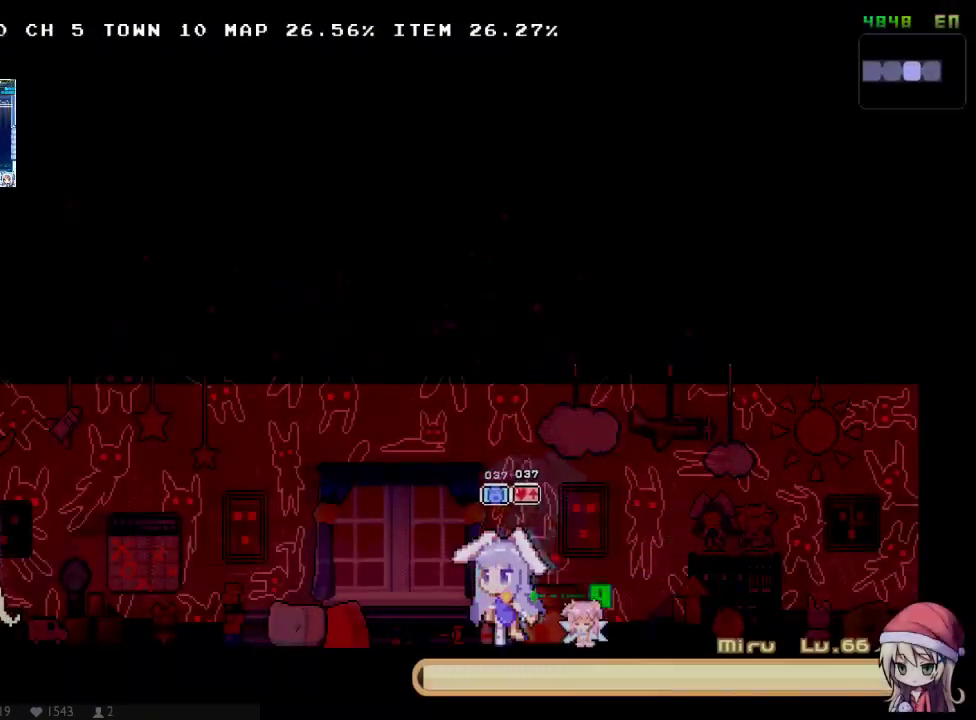
{"buttons": [], "left_stick": "center", "right_stick": "center", "button_events": [[50, "A", "up"], [117, "DPAD_DOWN", "up"]]}
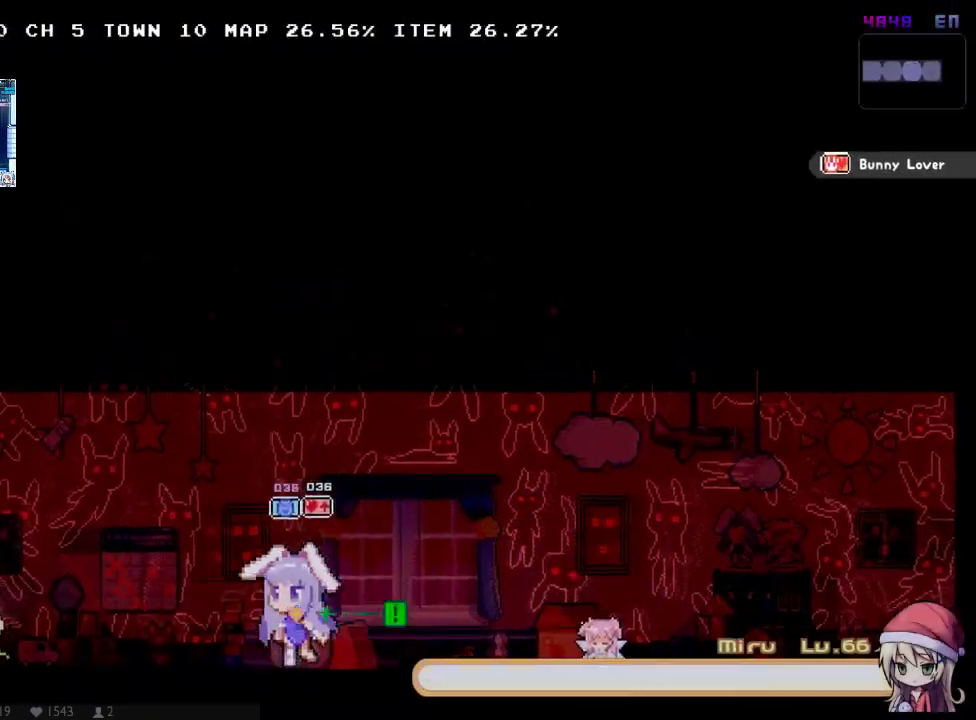
{"buttons": ["Y", "DPAD_DOWN", "DPAD_RIGHT"], "left_stick": "center", "right_stick": "center"}
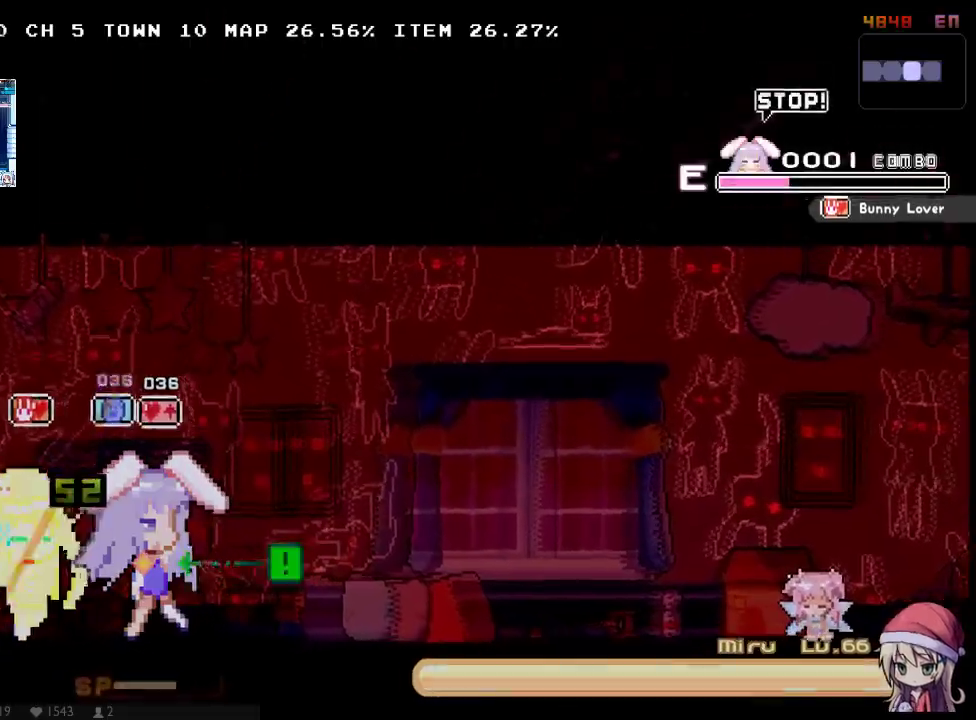
{"buttons": [], "left_stick": "center", "right_stick": "center"}
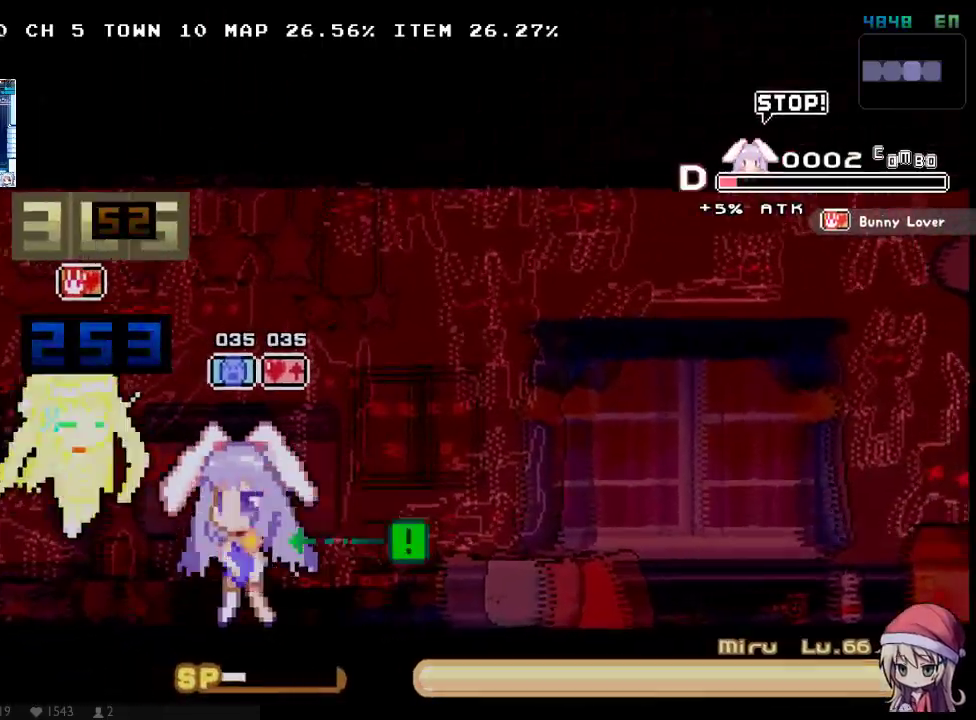
{"buttons": ["X"], "left_stick": "center", "right_stick": "center", "button_events": [[33, "Y", "down"], [117, "Y", "up"], [183, "Y", "down"], [217, "X", "down"], [250, "Y", "up"]]}
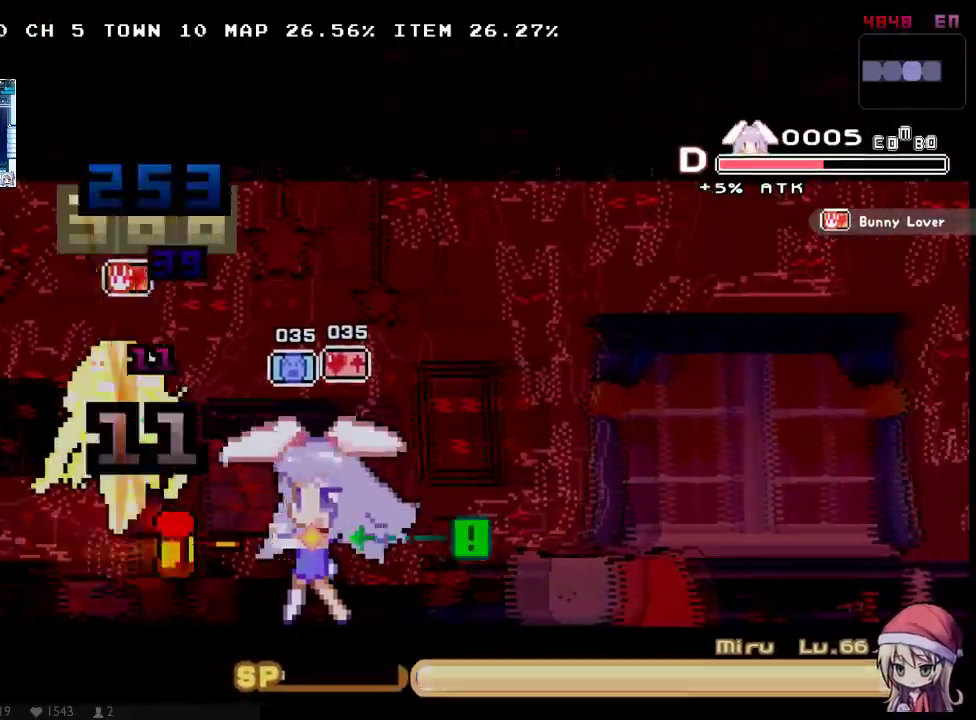
{"buttons": [], "left_stick": "center", "right_stick": "center", "button_events": [[433, "X", "up"]]}
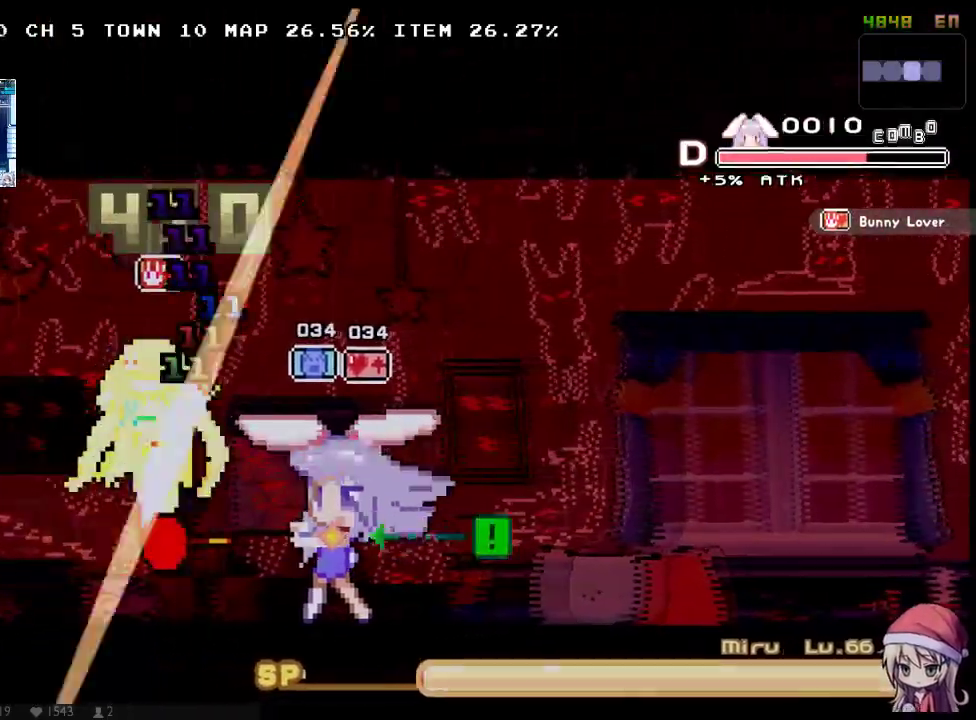
{"buttons": ["Y", "DPAD_UP"], "left_stick": "center", "right_stick": "center", "button_events": [[50, "DPAD_UP", "down"], [150, "Y", "down"], [250, "Y", "up"], [350, "Y", "down"], [400, "Y", "up"], [467, "Y", "down"]]}
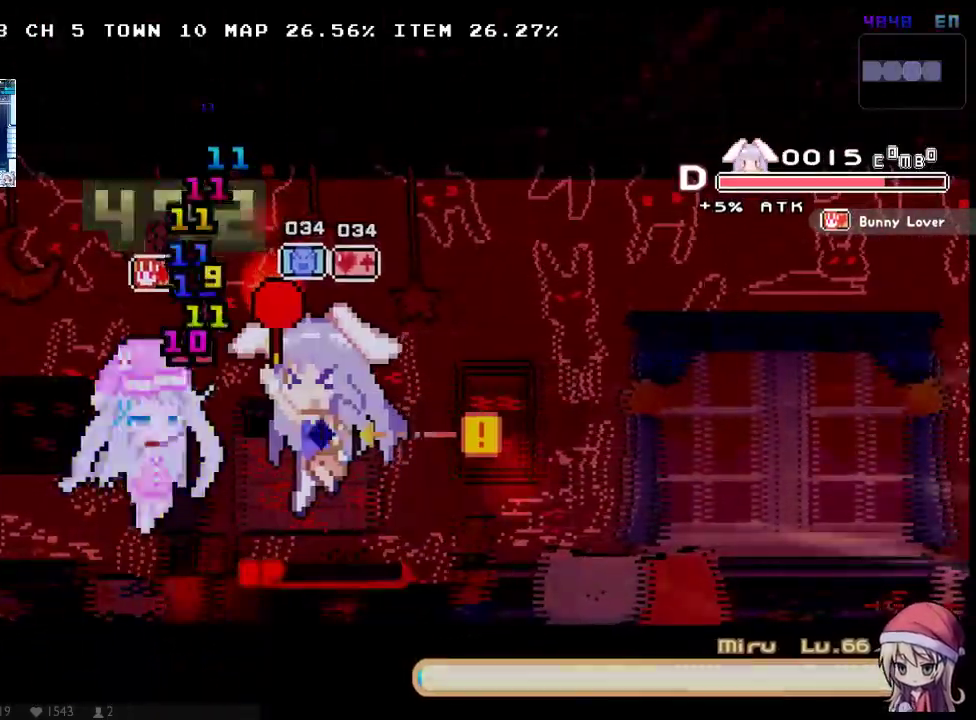
{"buttons": ["R1"], "left_stick": "center", "right_stick": "center", "button_events": [[300, "Y", "up"], [400, "R1", "down"], [450, "DPAD_UP", "up"]]}
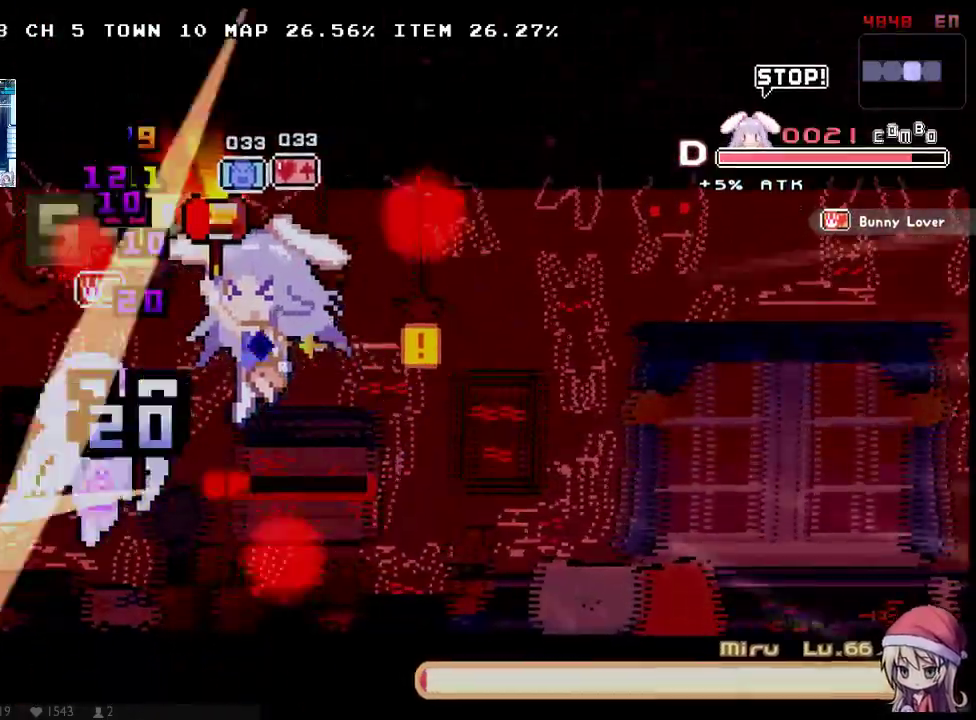
{"buttons": [], "left_stick": "center", "right_stick": "center", "button_events": [[217, "R1", "up"]]}
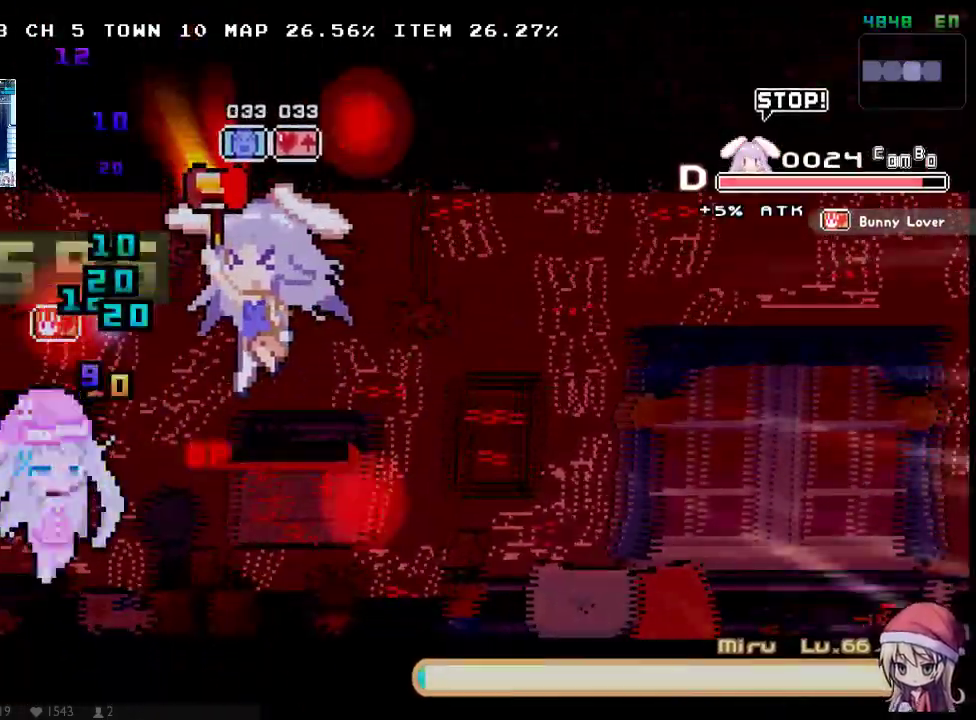
{"buttons": ["A", "DPAD_RIGHT"], "left_stick": "center", "right_stick": "center", "button_events": [[183, "DPAD_RIGHT", "down"], [300, "DPAD_RIGHT", "up"], [383, "A", "down"], [383, "DPAD_RIGHT", "down"]]}
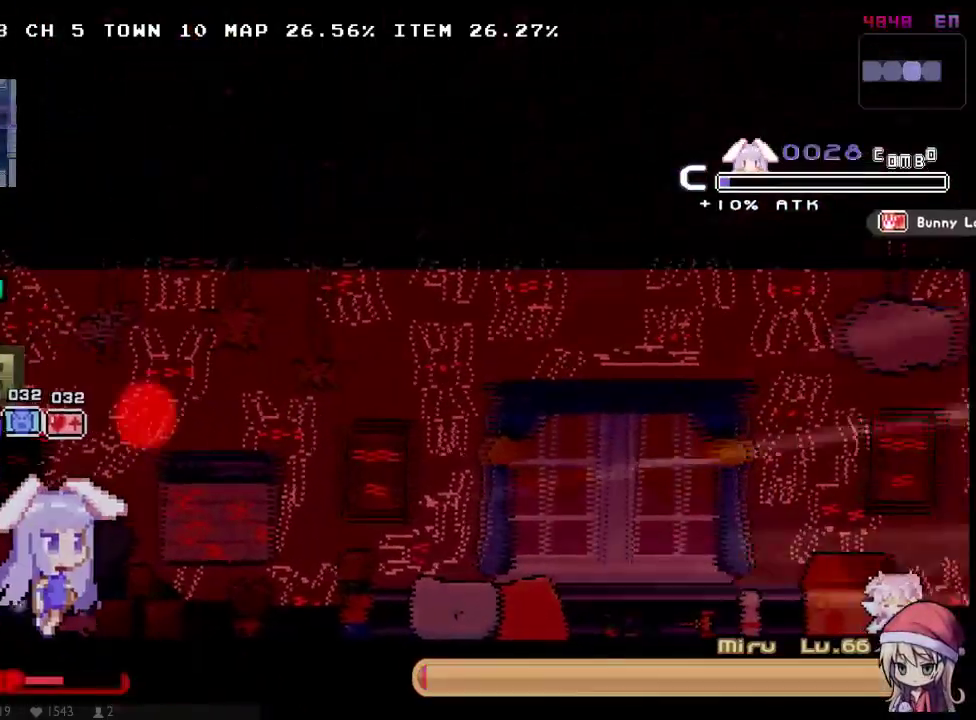
{"buttons": [], "left_stick": "center", "right_stick": "center", "button_events": [[50, "A", "up"], [50, "DPAD_DOWN", "down"], [117, "A", "down"], [233, "A", "up"], [300, "DPAD_RIGHT", "up"], [333, "DPAD_DOWN", "up"]]}
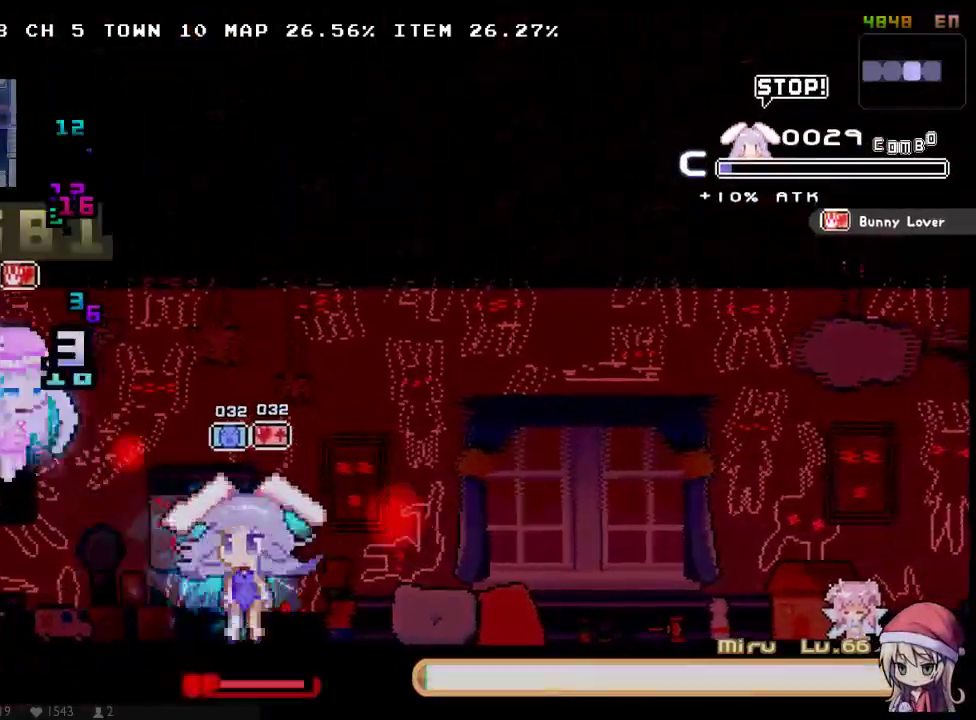
{"buttons": ["Y", "DPAD_RIGHT"], "left_stick": "center", "right_stick": "center", "button_events": [[100, "Y", "down"], [417, "DPAD_RIGHT", "down"]]}
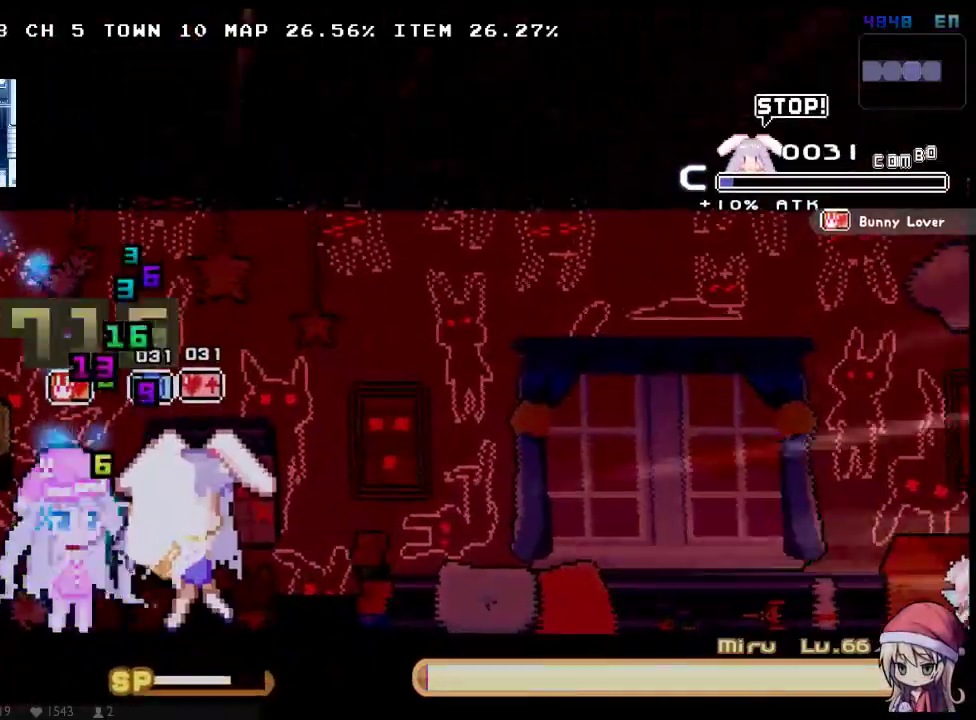
{"buttons": [], "left_stick": "center", "right_stick": "center", "button_events": [[167, "Y", "up"], [233, "Y", "down"], [333, "DPAD_RIGHT", "up"], [333, "Y", "up"], [400, "Y", "down"], [483, "Y", "up"]]}
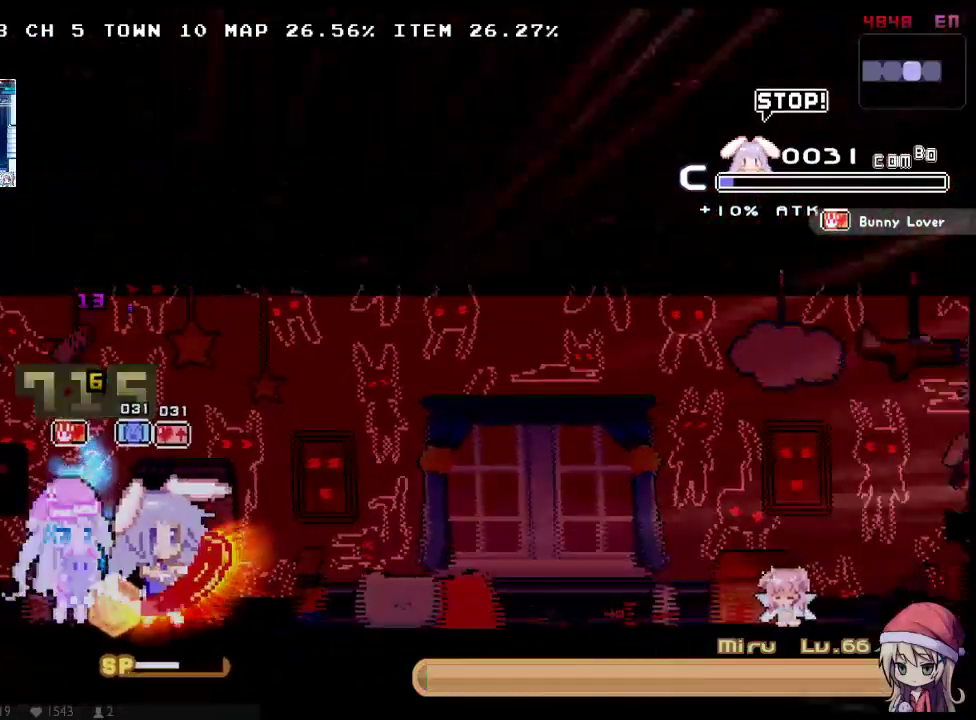
{"buttons": ["Y"], "left_stick": "center", "right_stick": "center", "button_events": [[50, "Y", "down"], [150, "Y", "up"], [217, "Y", "down"], [317, "Y", "up"], [367, "Y", "down"]]}
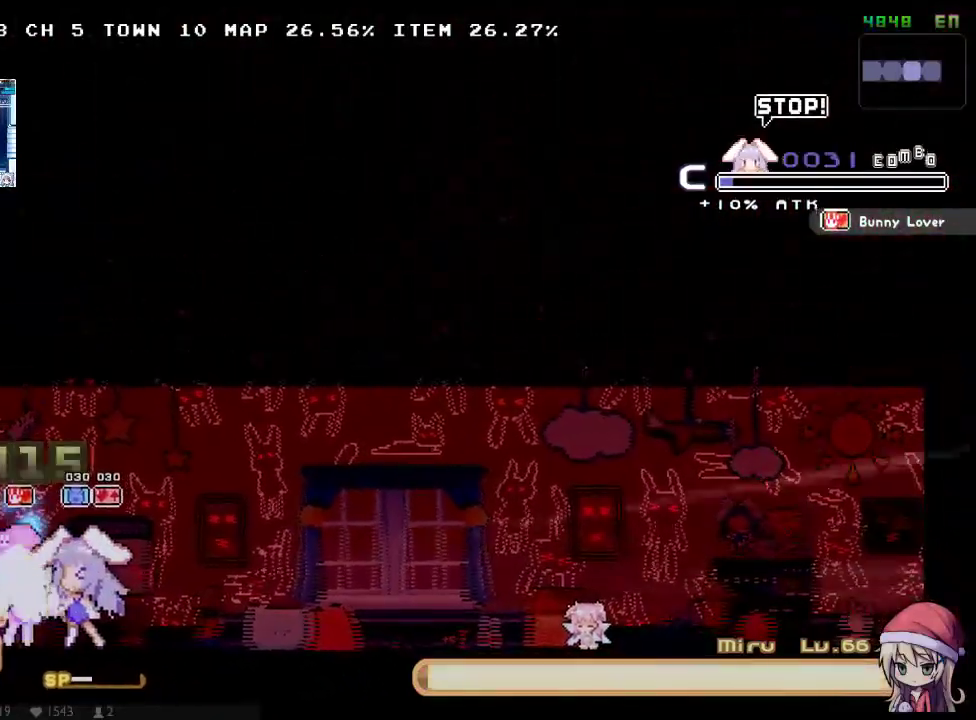
{"buttons": ["Y"], "left_stick": "center", "right_stick": "center", "button_events": [[317, "Y", "up"], [383, "Y", "down"]]}
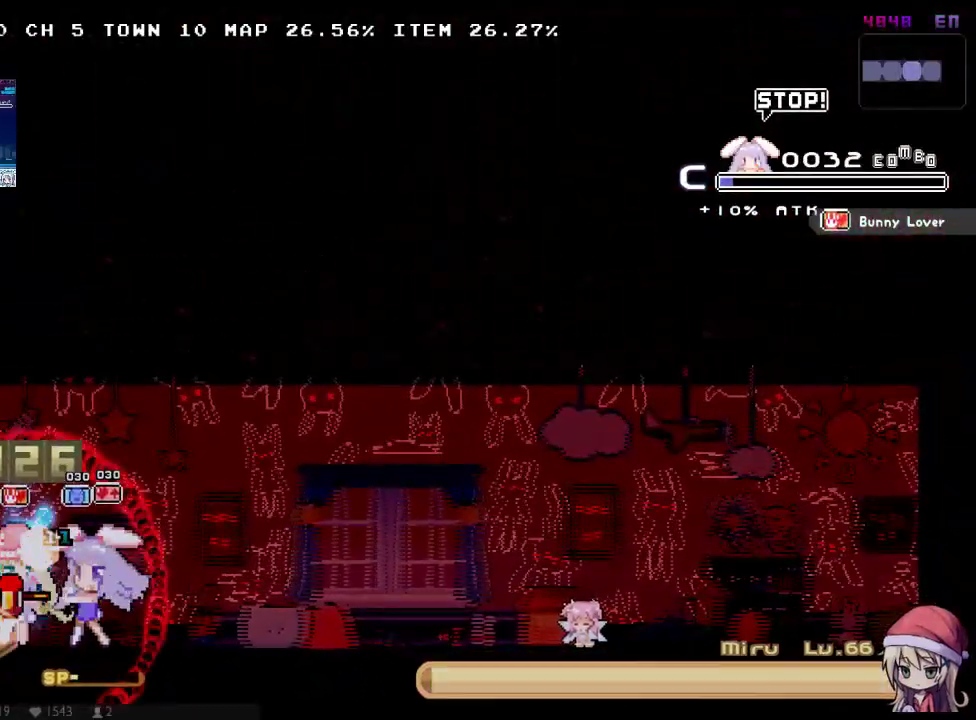
{"buttons": ["Y"], "left_stick": "center", "right_stick": "center", "button_events": []}
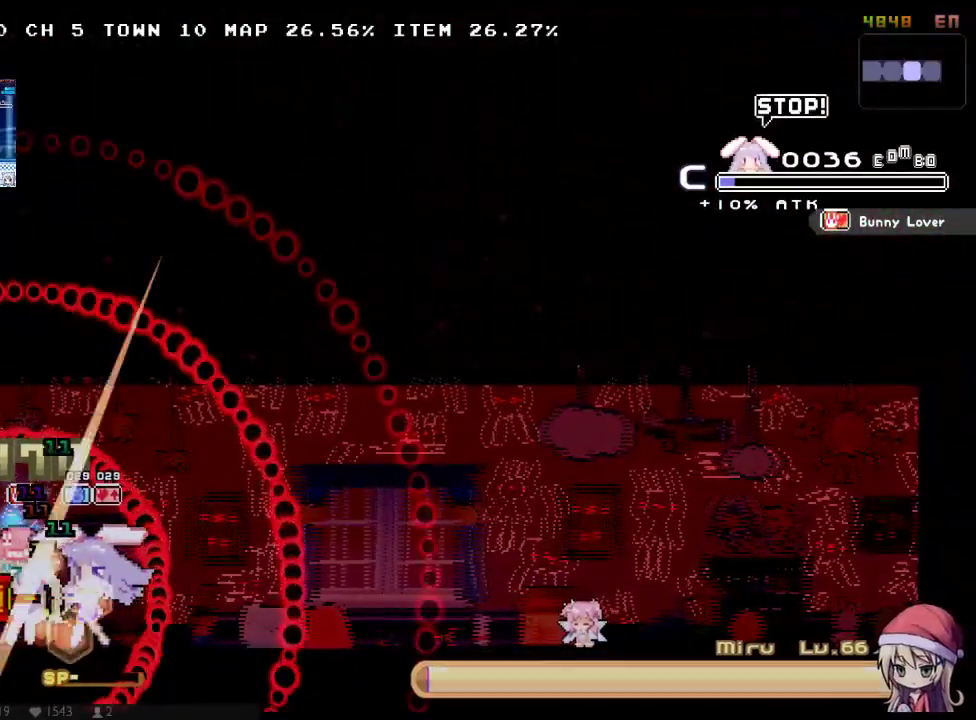
{"buttons": ["L1"], "left_stick": "center", "right_stick": "center"}
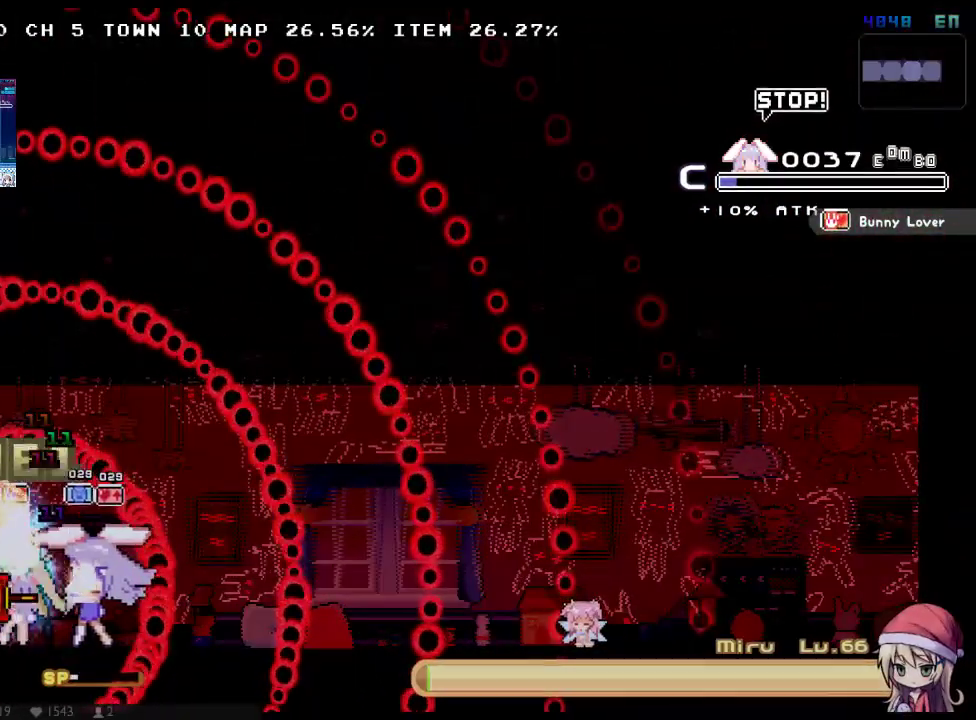
{"buttons": ["DPAD_UP"], "left_stick": "center", "right_stick": "center"}
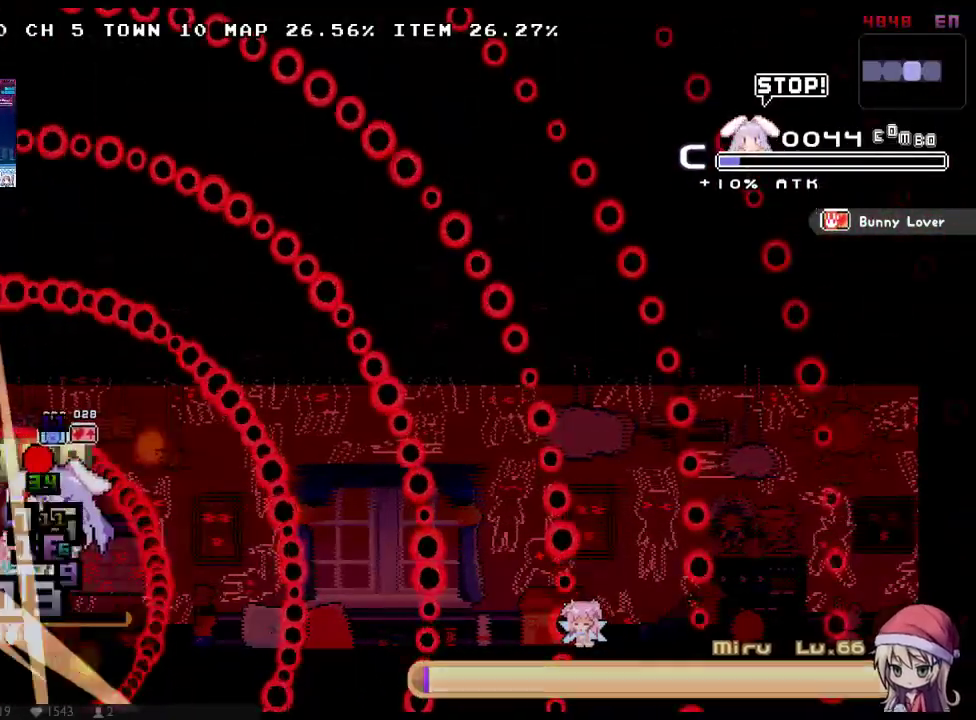
{"buttons": [], "left_stick": "center", "right_stick": "center", "button_events": [[50, "Y", "down"], [117, "Y", "up"], [183, "Y", "down"], [283, "Y", "up"], [350, "Y", "down"], [383, "DPAD_UP", "up"], [467, "Y", "up"]]}
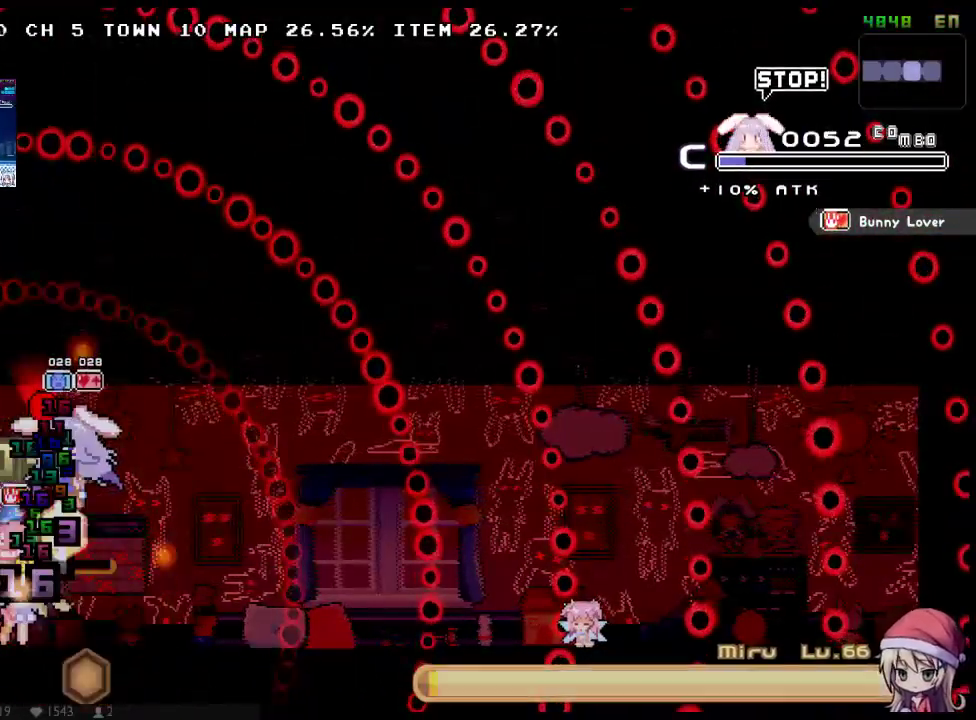
{"buttons": [], "left_stick": "center", "right_stick": "center", "button_events": []}